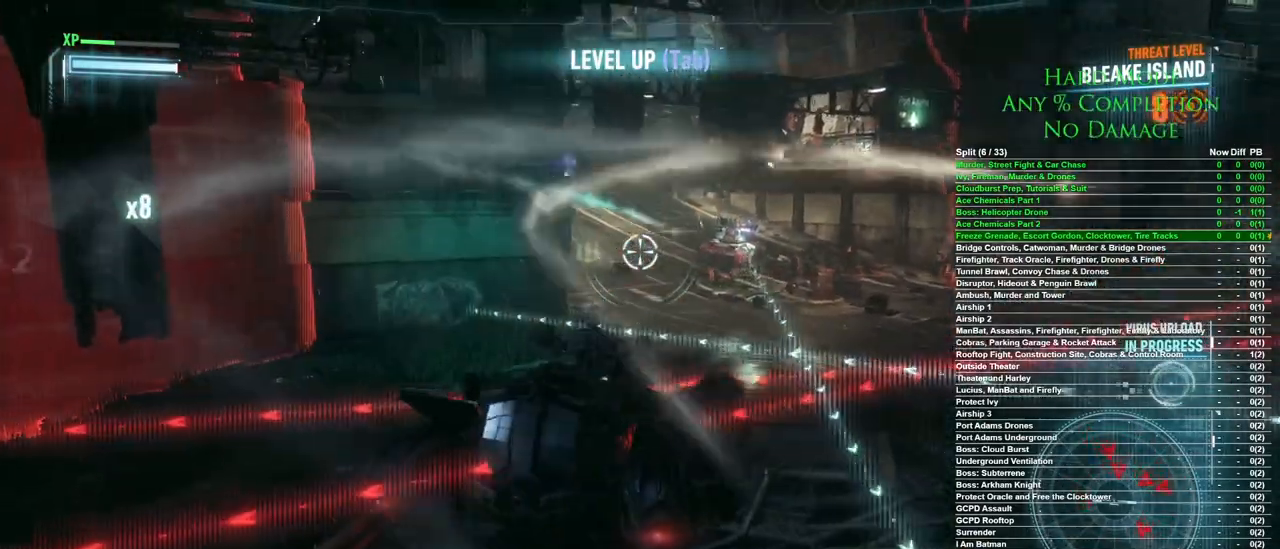
Gameplay with keyboard and mouse; each line is a JSON object with the keys and mouse buttons held at the frame after it. "events" lists presses ("down") and releases ("up") of "1", "2", "3", "4", "5", "a", "alt", "c", "caps_lock", "ctrl", "d", "e", "f", "g", "q", "r", "s", "shift", "space", "t", "tab", "v", "w", "x", "z", "mouse_left", "mouse_wheel" and "mouse_right" between this image and that frame as [ms after this image, input, new state], when the widget could be followed in between. "mouse_left", "mouse_wheel", "mouse_right" = the "left", "wheel", "right" buttons of the "mouse" list. No other keys are recorded. "wheel" means that the mouse wheel is clicked or scrolled. Mouse movement is not recorded.
{"keys": ["a", "w"], "mouse": [], "events": [[133, "a", "down"], [417, "w", "up"], [467, "w", "down"]]}
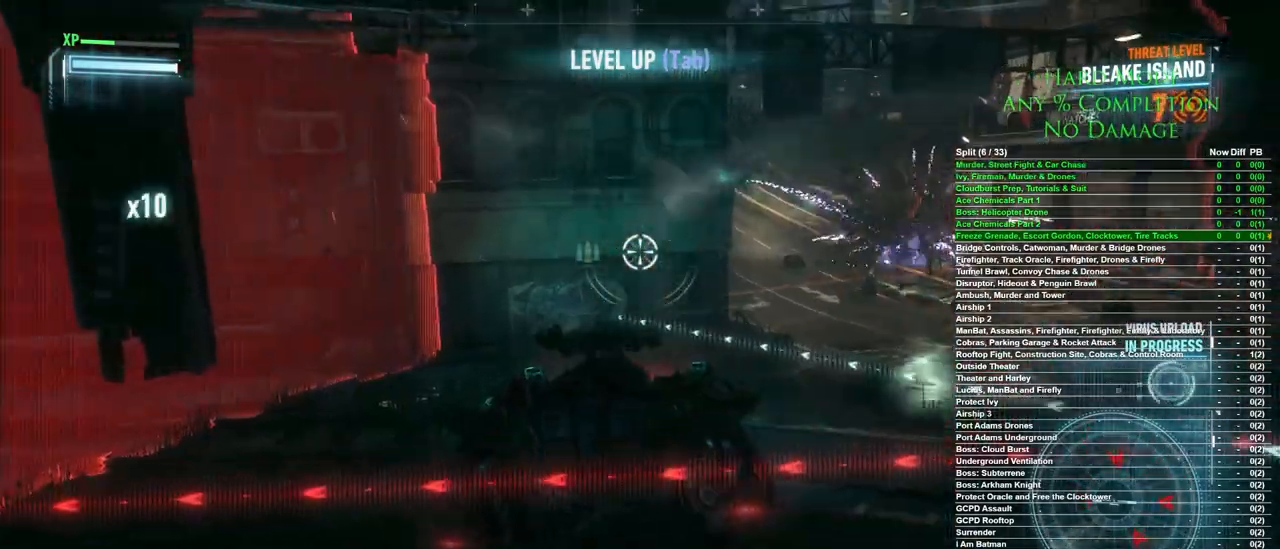
{"keys": [], "mouse": [], "events": [[383, "a", "up"], [383, "w", "up"]]}
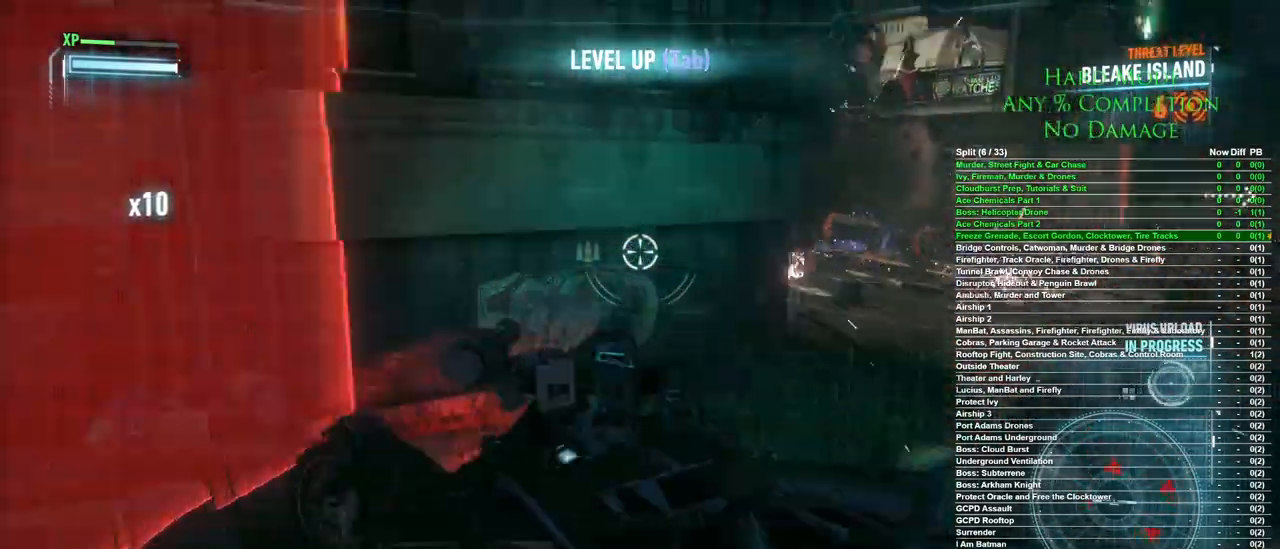
{"keys": [], "mouse": [], "events": [[250, "d", "down"], [350, "d", "up"]]}
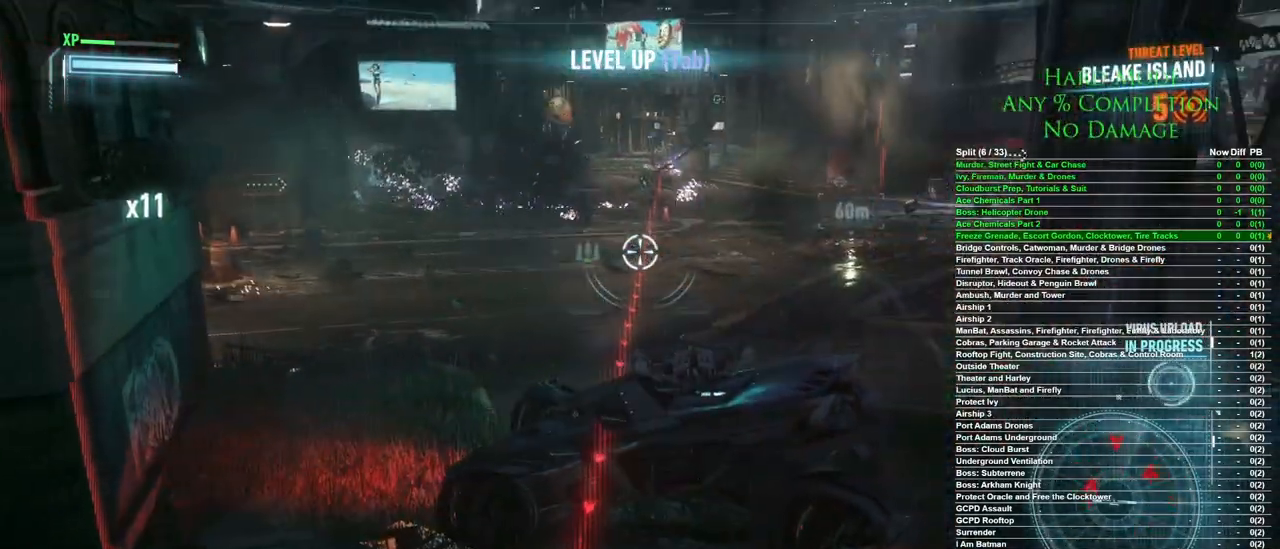
{"keys": ["d", "w"], "mouse": [], "events": [[183, "d", "down"], [467, "w", "down"]]}
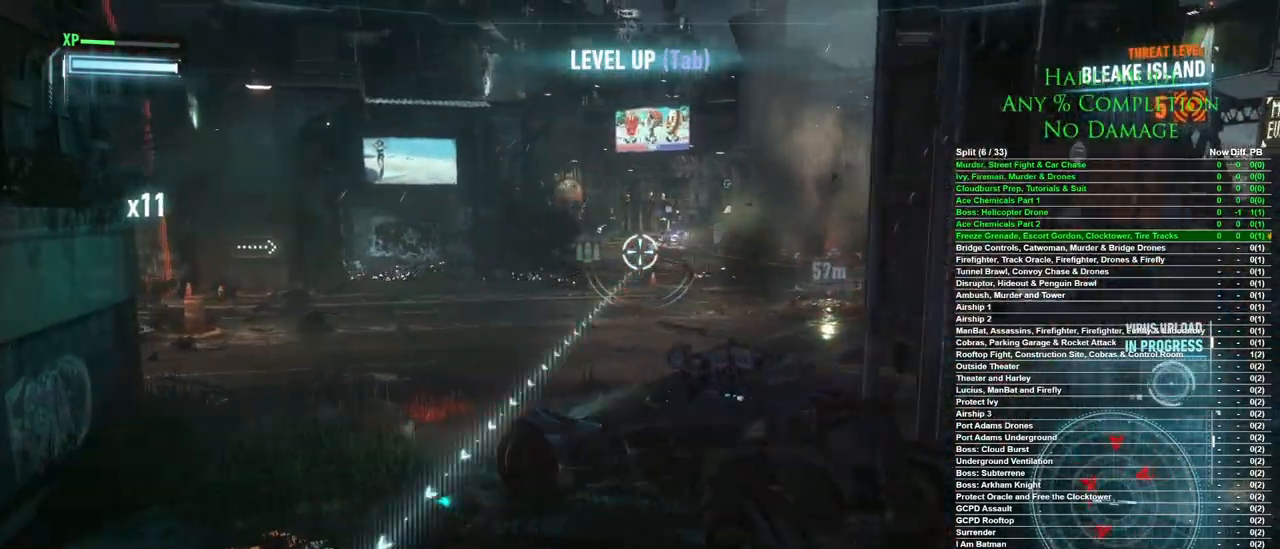
{"keys": ["d"], "mouse": [], "events": [[250, "d", "up"], [283, "mouse_left", "down"], [333, "mouse_left", "up"], [333, "w", "up"], [383, "d", "down"]]}
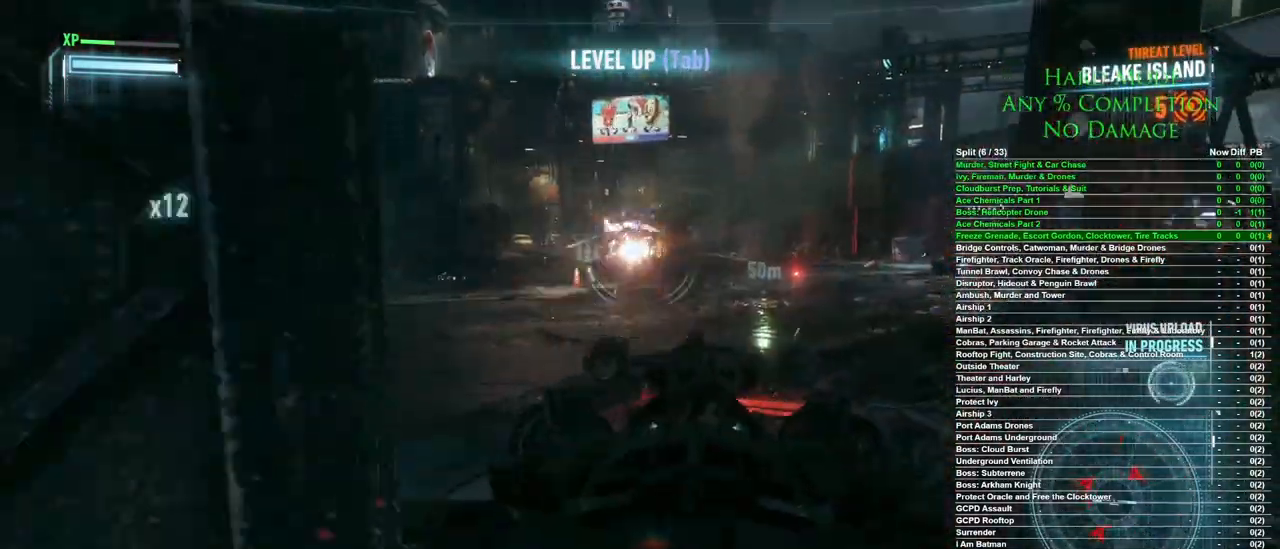
{"keys": ["d"], "mouse": [], "events": []}
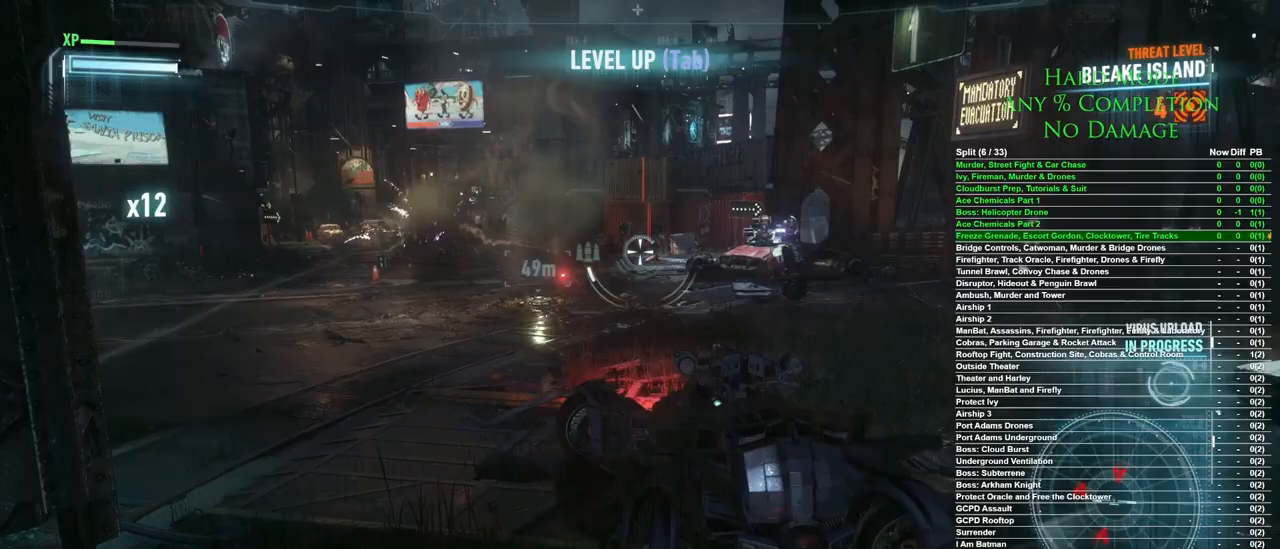
{"keys": ["a"], "mouse": [], "events": [[83, "d", "up"], [483, "a", "down"]]}
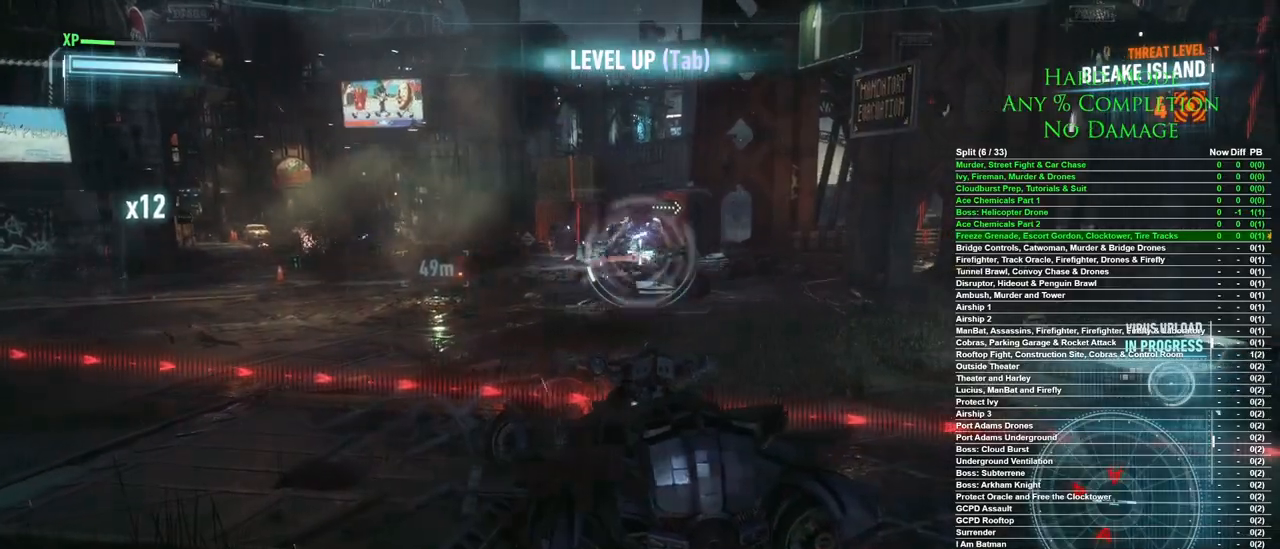
{"keys": ["d", "s"], "mouse": ["left"], "events": [[67, "a", "up"], [117, "mouse_left", "down"], [217, "mouse_left", "up"], [267, "s", "down"], [300, "mouse_left", "down"], [350, "mouse_left", "up"], [450, "mouse_left", "down"], [500, "d", "down"]]}
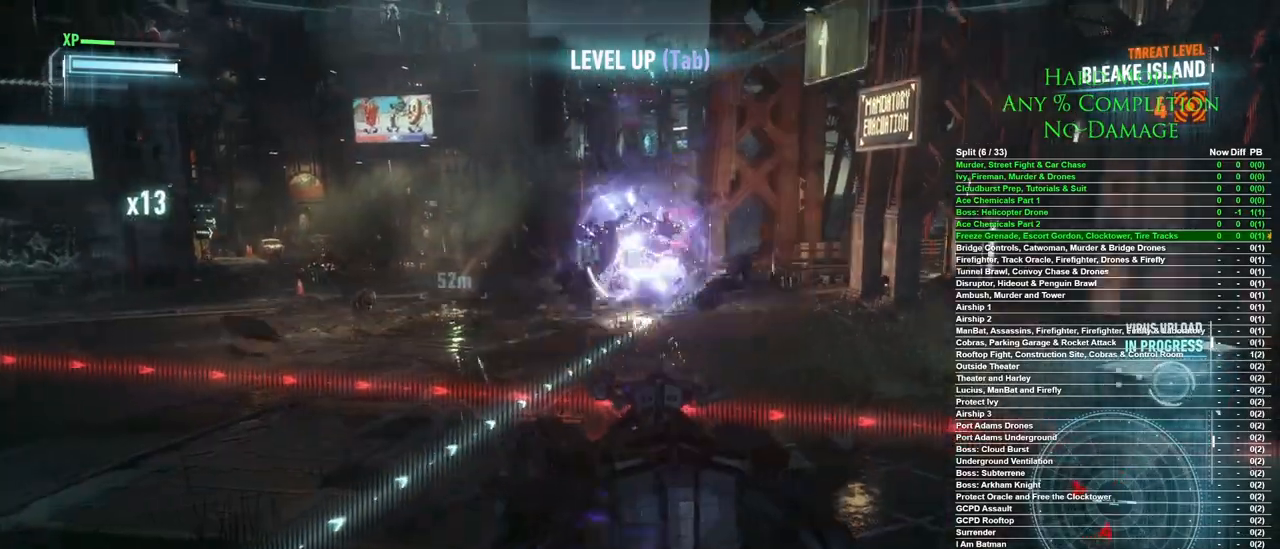
{"keys": ["s"], "mouse": [], "events": [[33, "mouse_left", "up"], [417, "d", "up"]]}
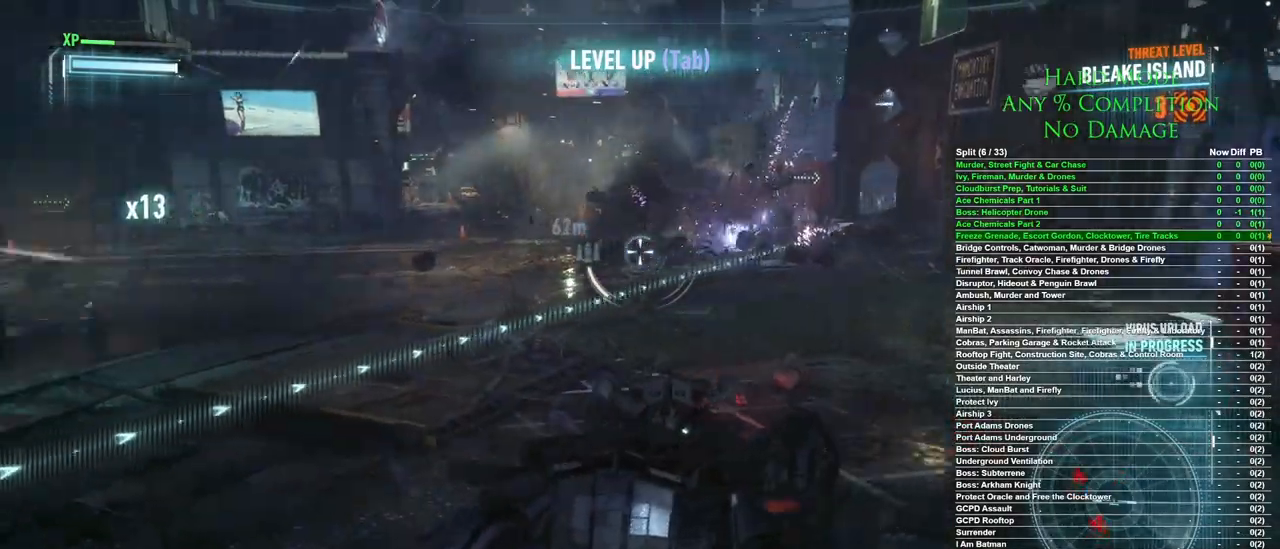
{"keys": ["d", "w"], "mouse": [], "events": [[150, "s", "up"], [383, "d", "down"], [383, "w", "down"]]}
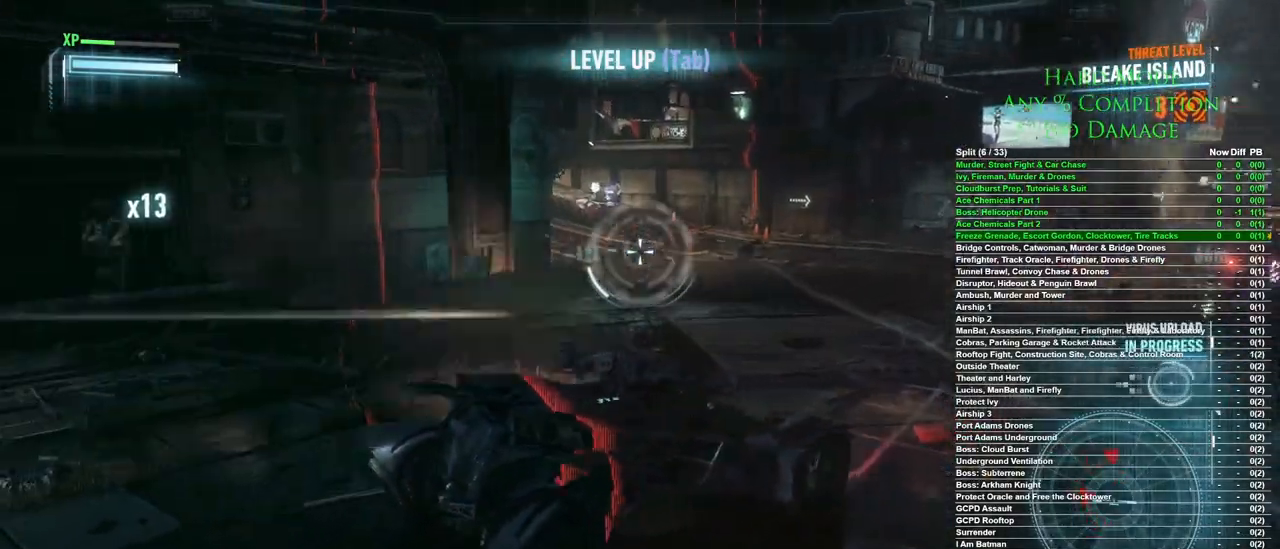
{"keys": [], "mouse": ["left"], "events": [[250, "d", "up"], [250, "w", "up"], [450, "mouse_left", "down"]]}
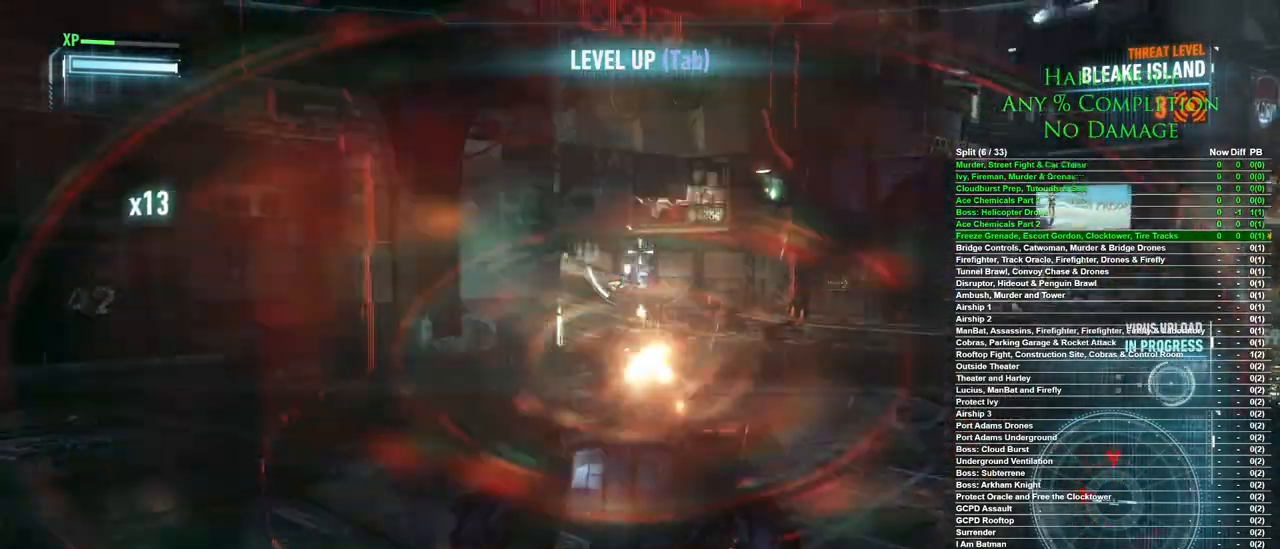
{"keys": [], "mouse": [], "events": [[33, "mouse_left", "up"], [83, "mouse_left", "down"], [133, "mouse_left", "up"]]}
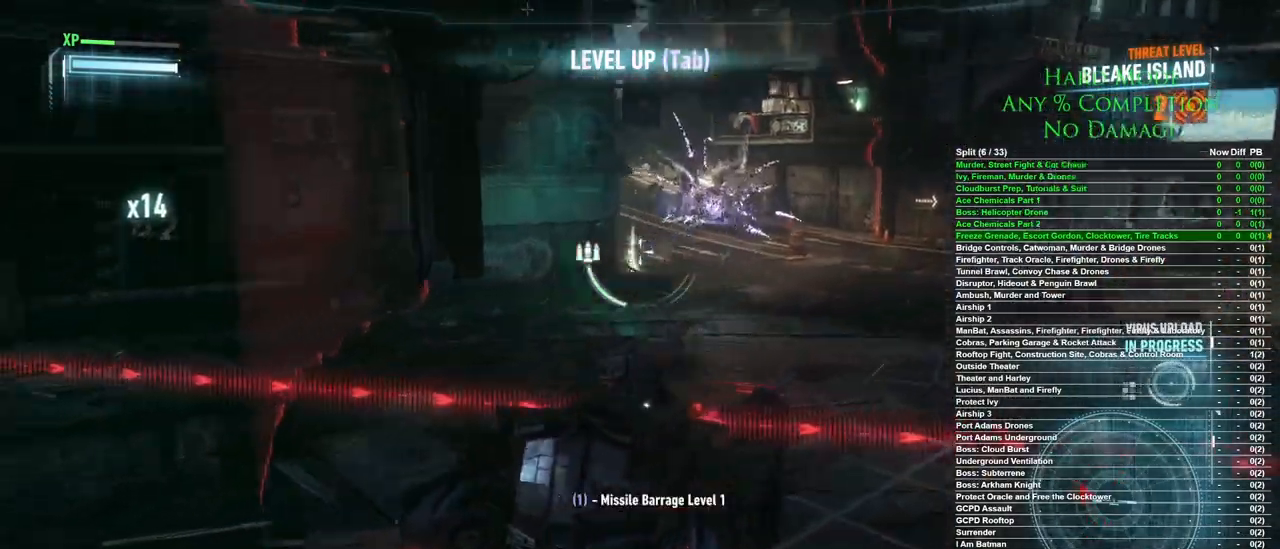
{"keys": ["d", "space"], "mouse": [], "events": [[200, "d", "down"], [483, "space", "down"]]}
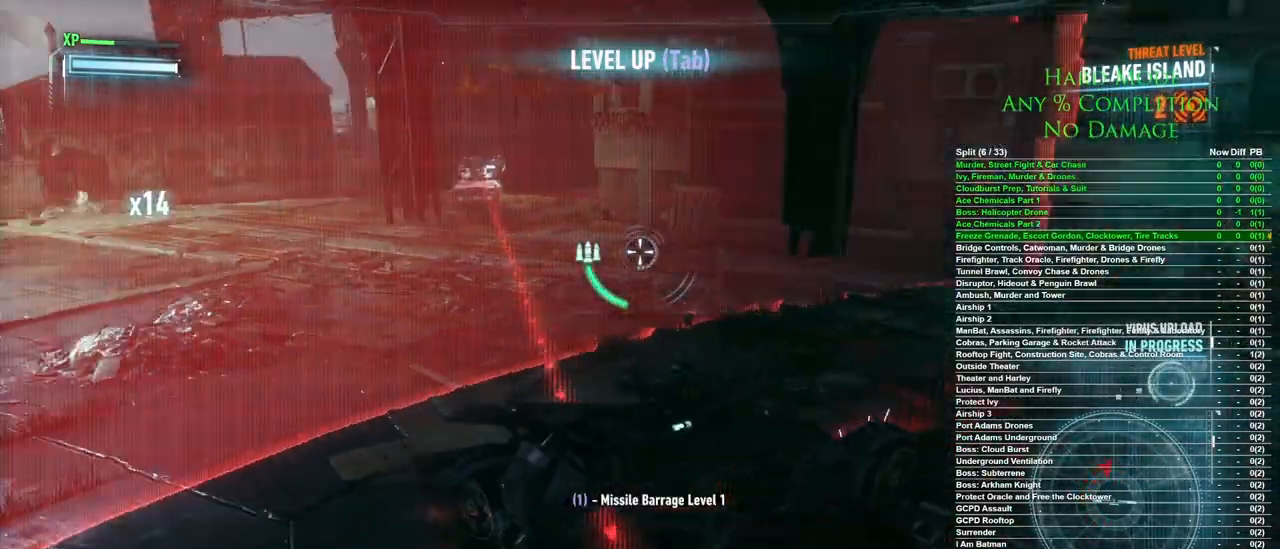
{"keys": [], "mouse": [], "events": [[117, "space", "up"], [300, "d", "up"]]}
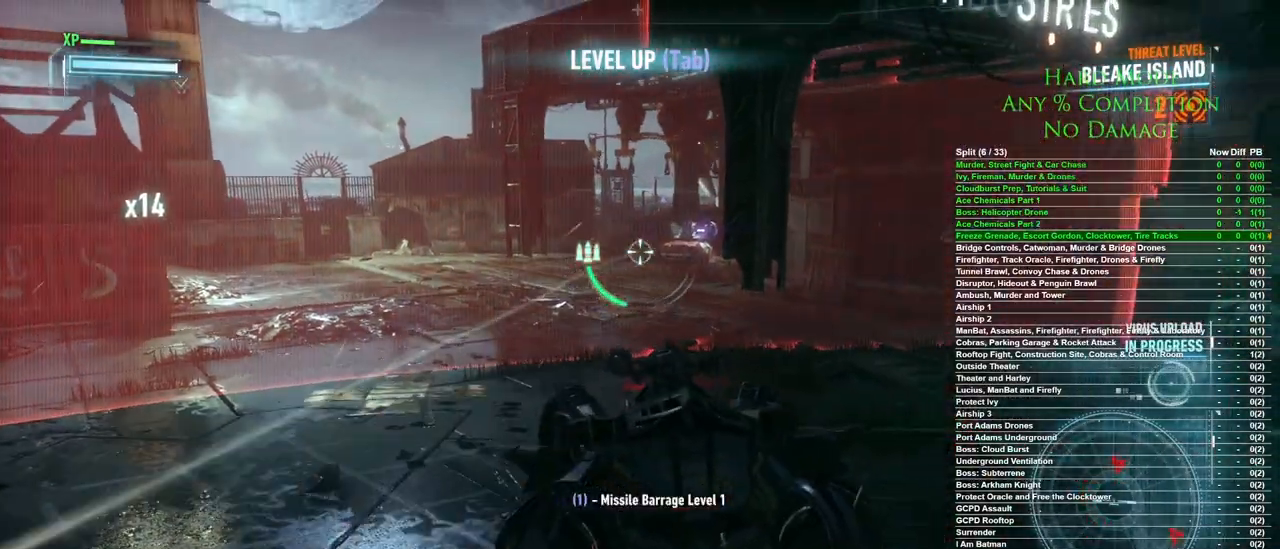
{"keys": [], "mouse": [], "events": [[133, "a", "down"], [233, "a", "up"], [233, "mouse_left", "down"], [317, "mouse_left", "up"]]}
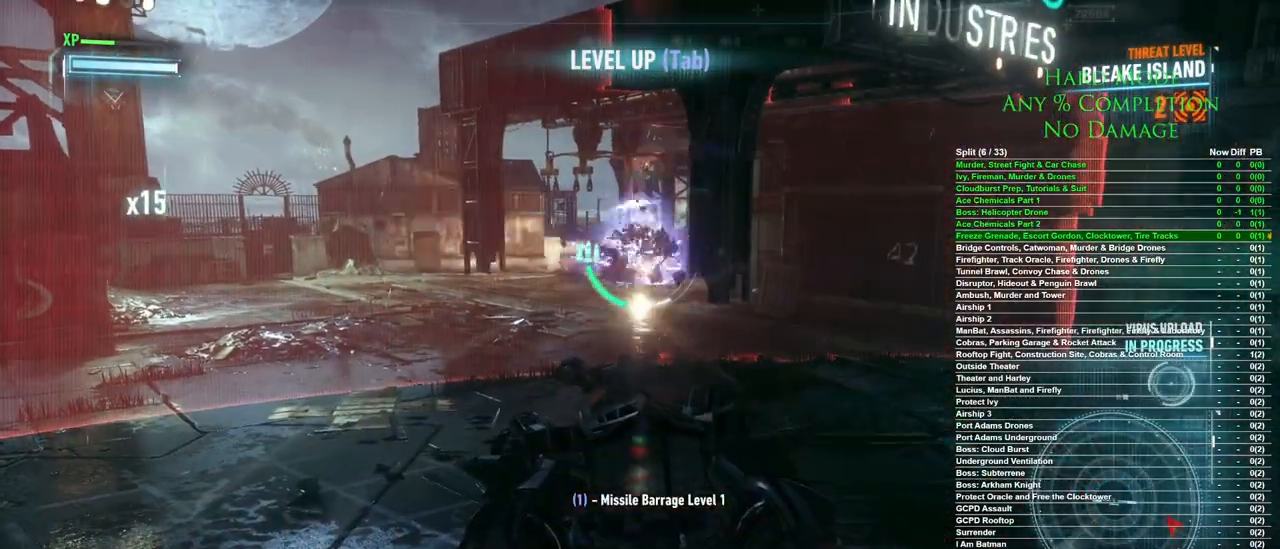
{"keys": ["s"], "mouse": [], "events": [[383, "s", "down"]]}
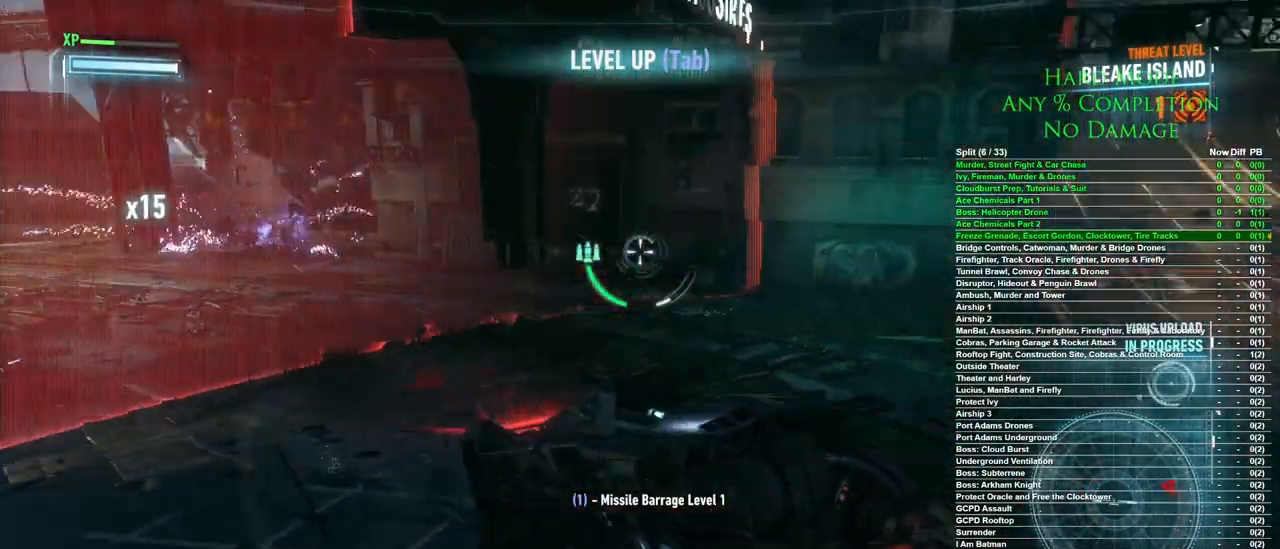
{"keys": ["a", "s"], "mouse": [], "events": [[400, "a", "down"]]}
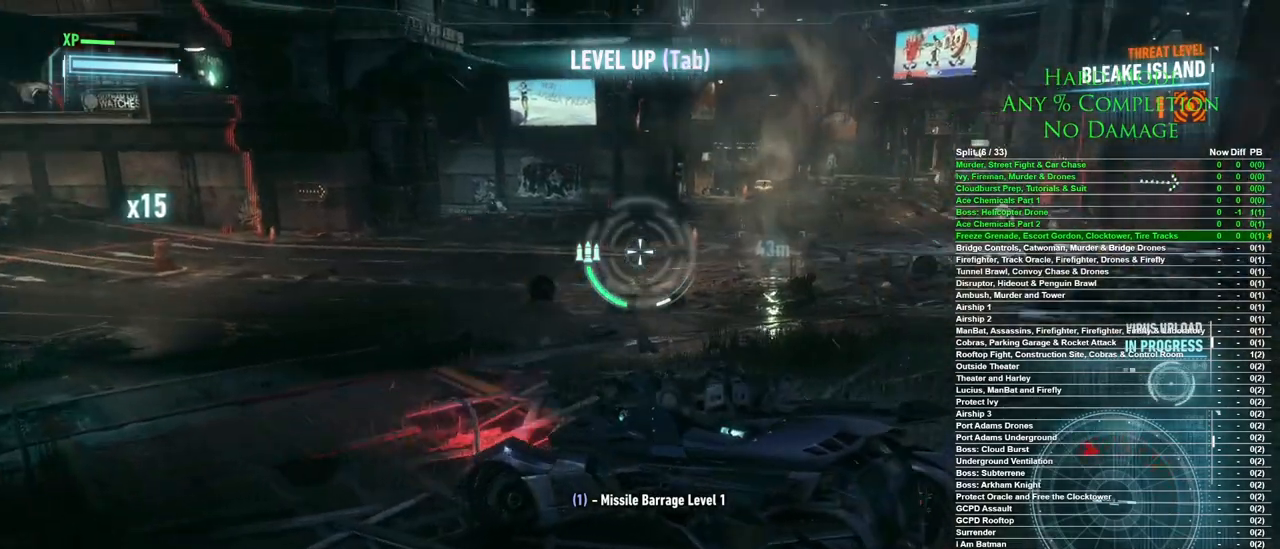
{"keys": [], "mouse": [], "events": [[50, "s", "up"], [317, "a", "up"]]}
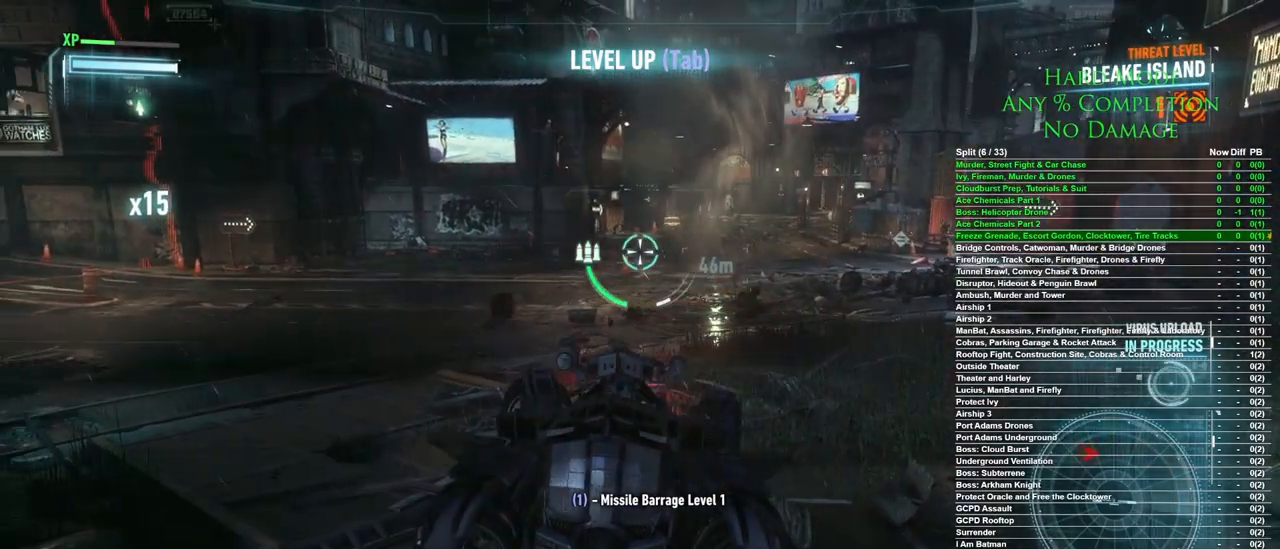
{"keys": [], "mouse": [], "events": []}
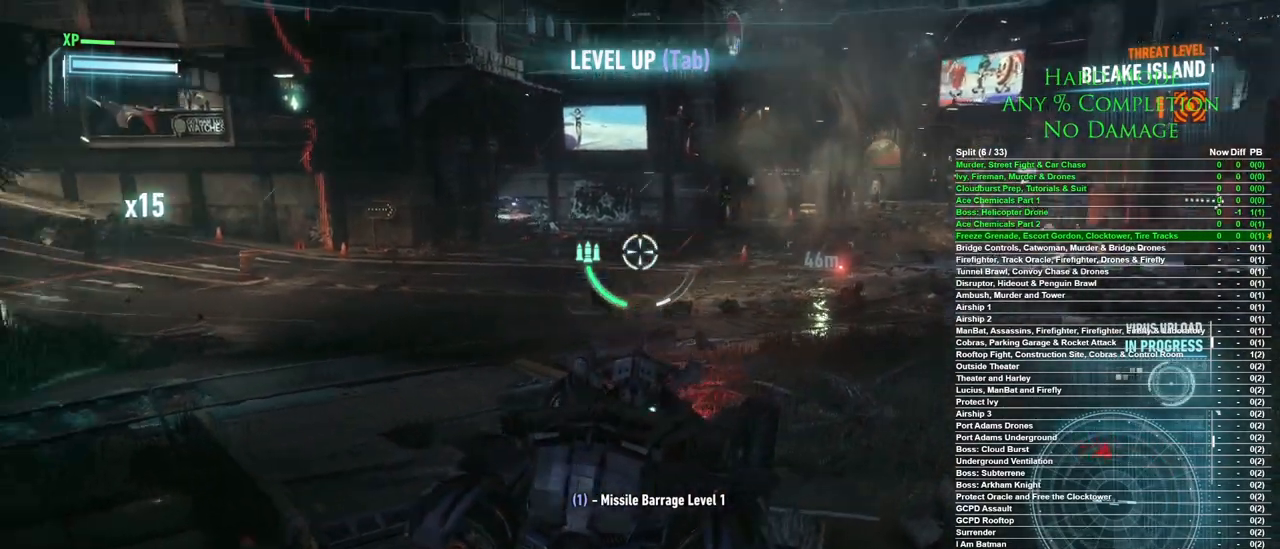
{"keys": ["a"], "mouse": [], "events": [[417, "a", "down"]]}
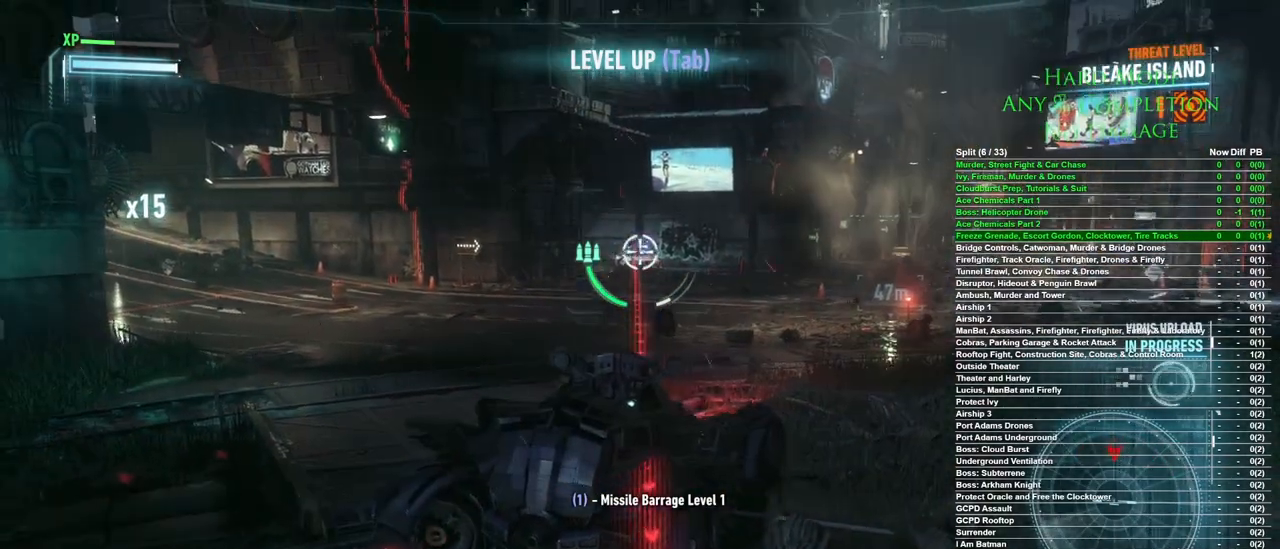
{"keys": ["a"], "mouse": [], "events": [[33, "mouse_left", "down"], [83, "mouse_left", "up"]]}
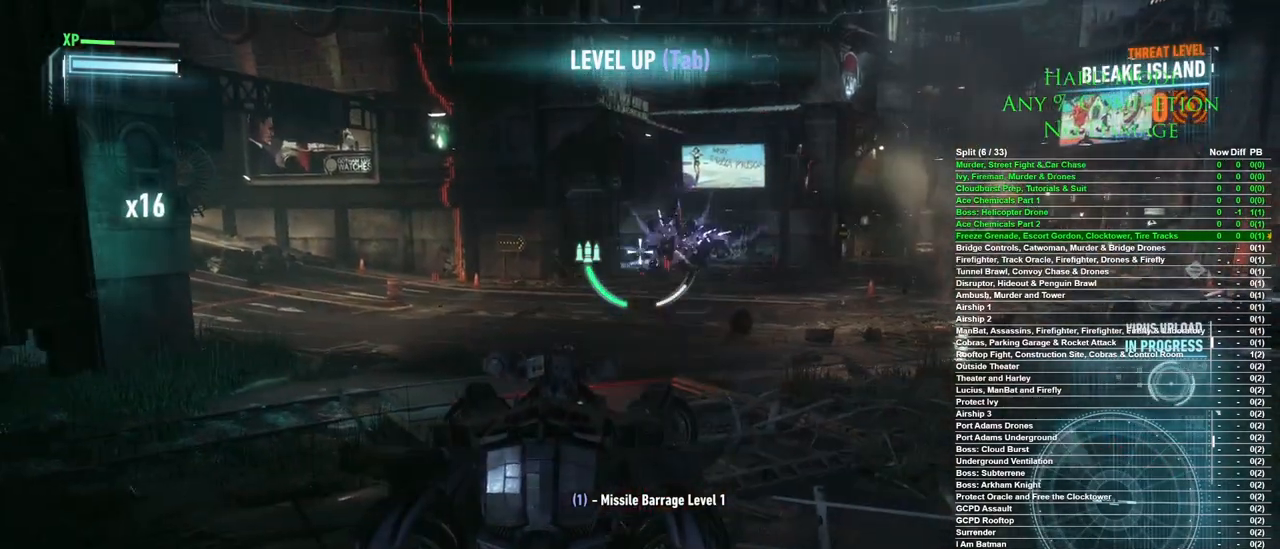
{"keys": ["w"], "mouse": [], "events": [[333, "w", "down"], [383, "a", "up"]]}
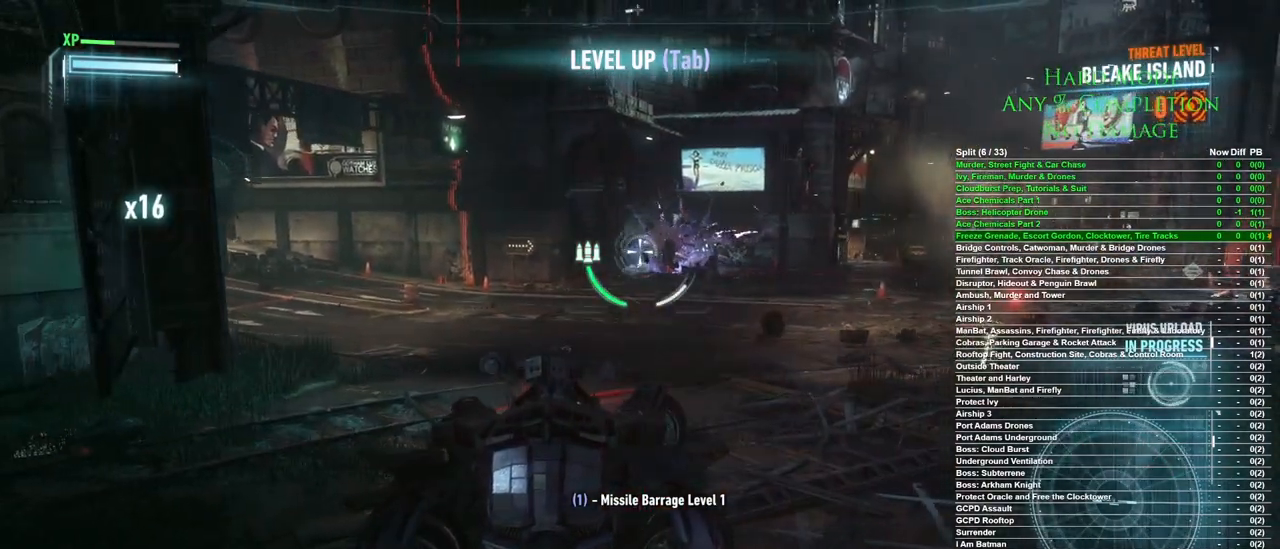
{"keys": ["w"], "mouse": [], "events": []}
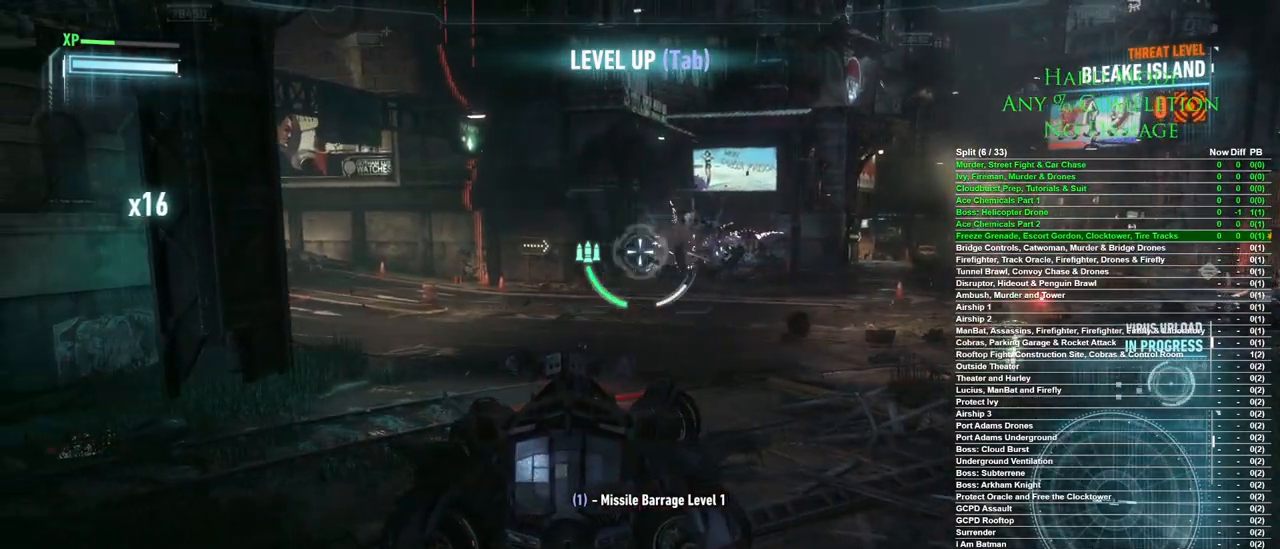
{"keys": ["d", "w"], "mouse": [], "events": [[233, "d", "down"]]}
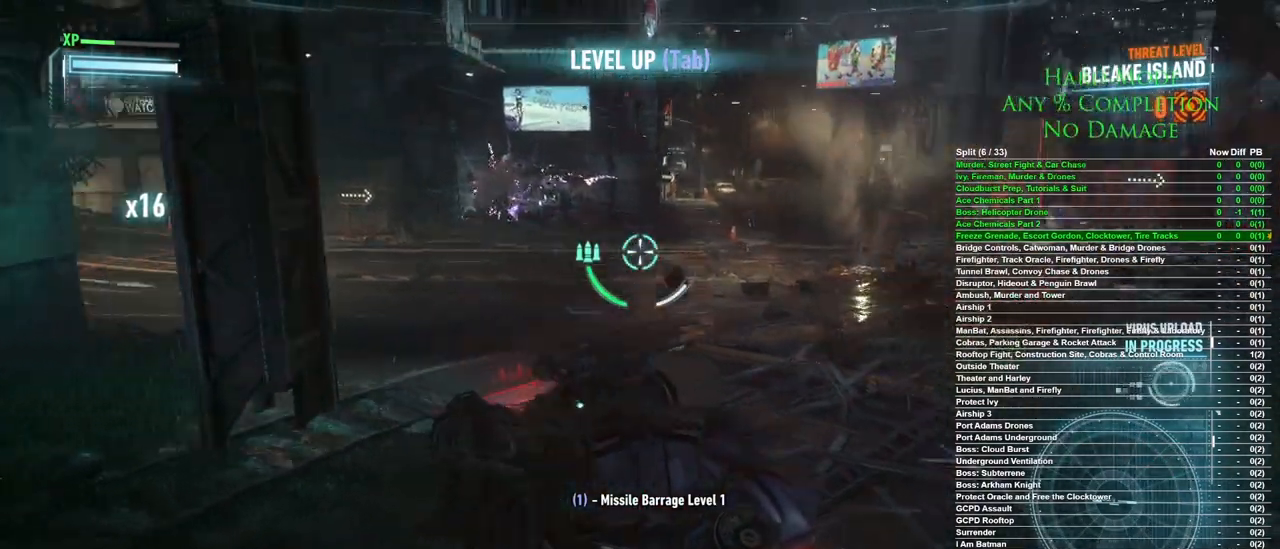
{"keys": ["d", "w"], "mouse": [], "events": []}
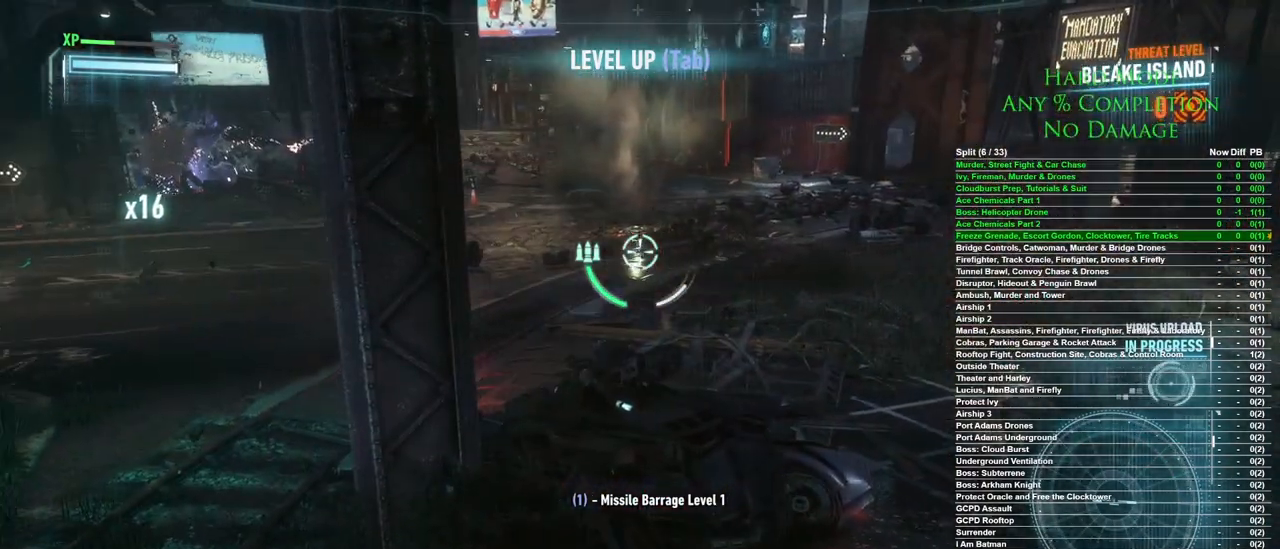
{"keys": ["d", "w"], "mouse": [], "events": []}
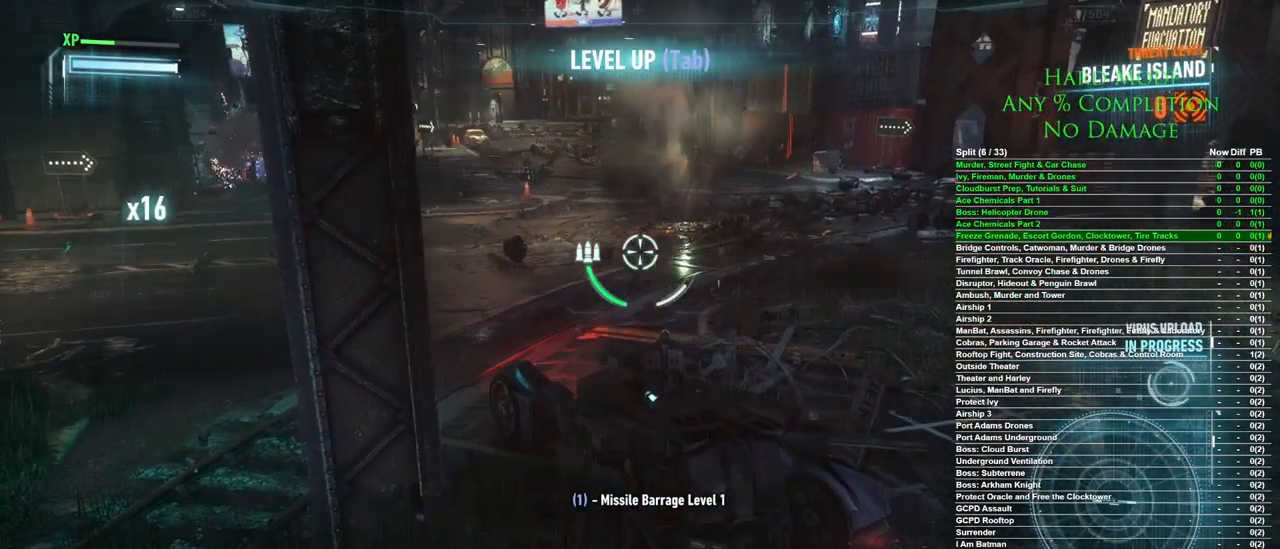
{"keys": ["d"], "mouse": [], "events": [[417, "w", "up"]]}
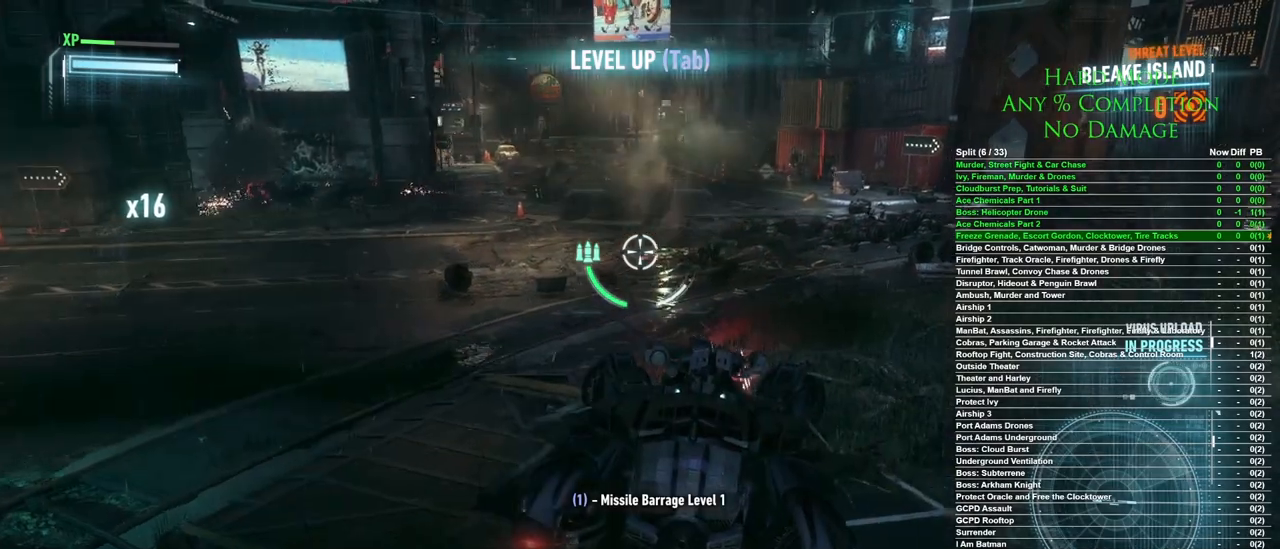
{"keys": [], "mouse": [], "events": [[50, "w", "down"], [200, "w", "up"], [283, "d", "up"]]}
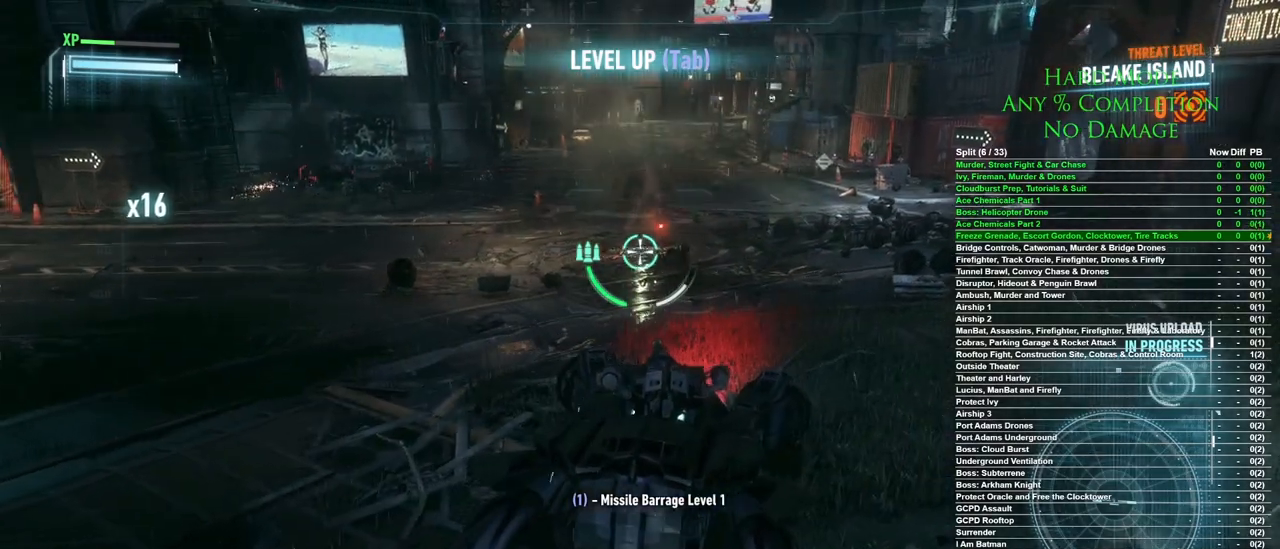
{"keys": [], "mouse": [], "events": []}
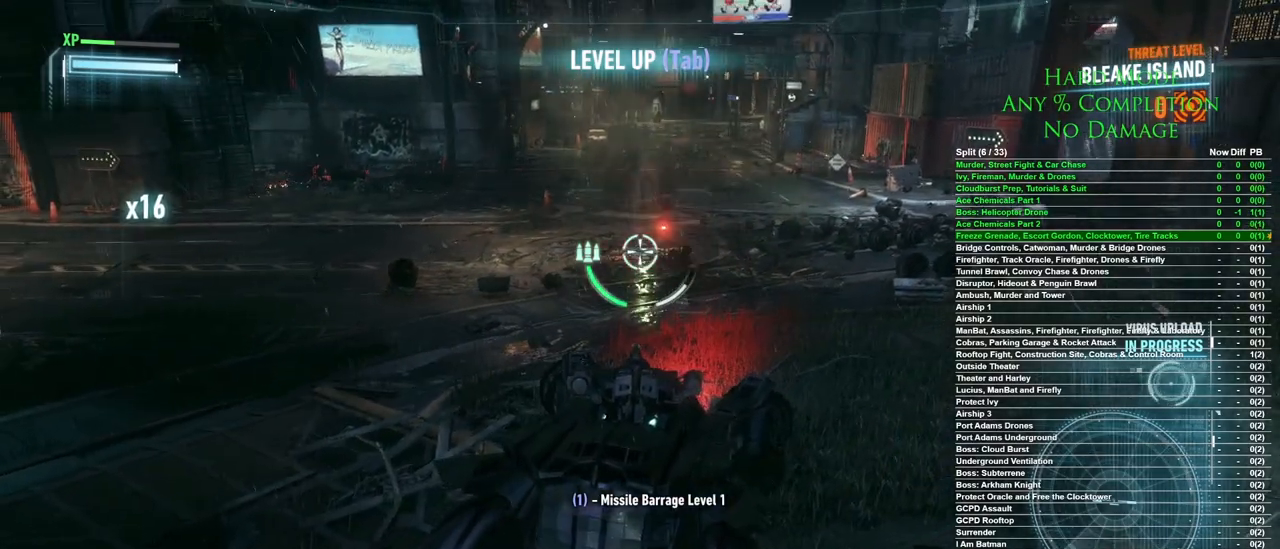
{"keys": [], "mouse": [], "events": []}